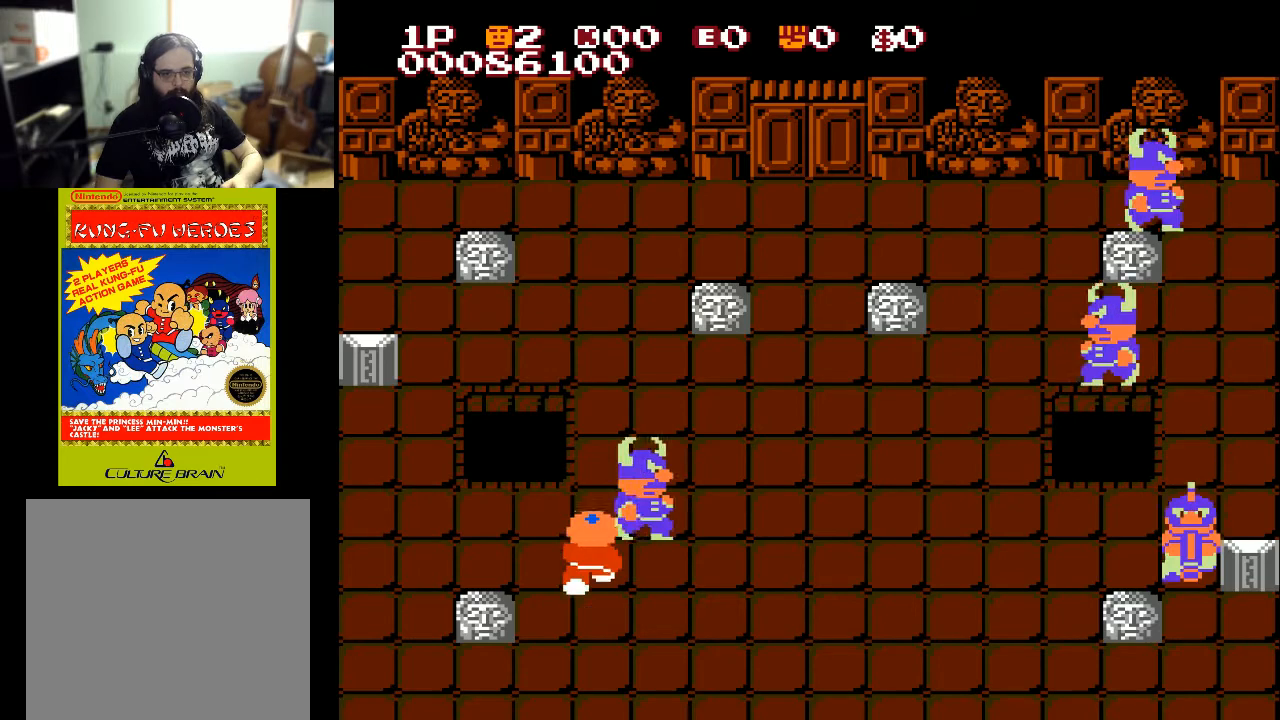
Gameplay with a controller (Xbox layout); each line is a JSON object with the inputs held at the frame after it. "events" lists button and stick changes between this image and that frame as [ms after this image, input, new state], when the widget could be followed in between.
{"buttons": ["DPAD_UP"], "left_stick": "center", "right_stick": "center", "events": [[33, "DPAD_UP", "up"], [400, "DPAD_RIGHT", "down"], [500, "DPAD_RIGHT", "up"], [500, "DPAD_UP", "down"]]}
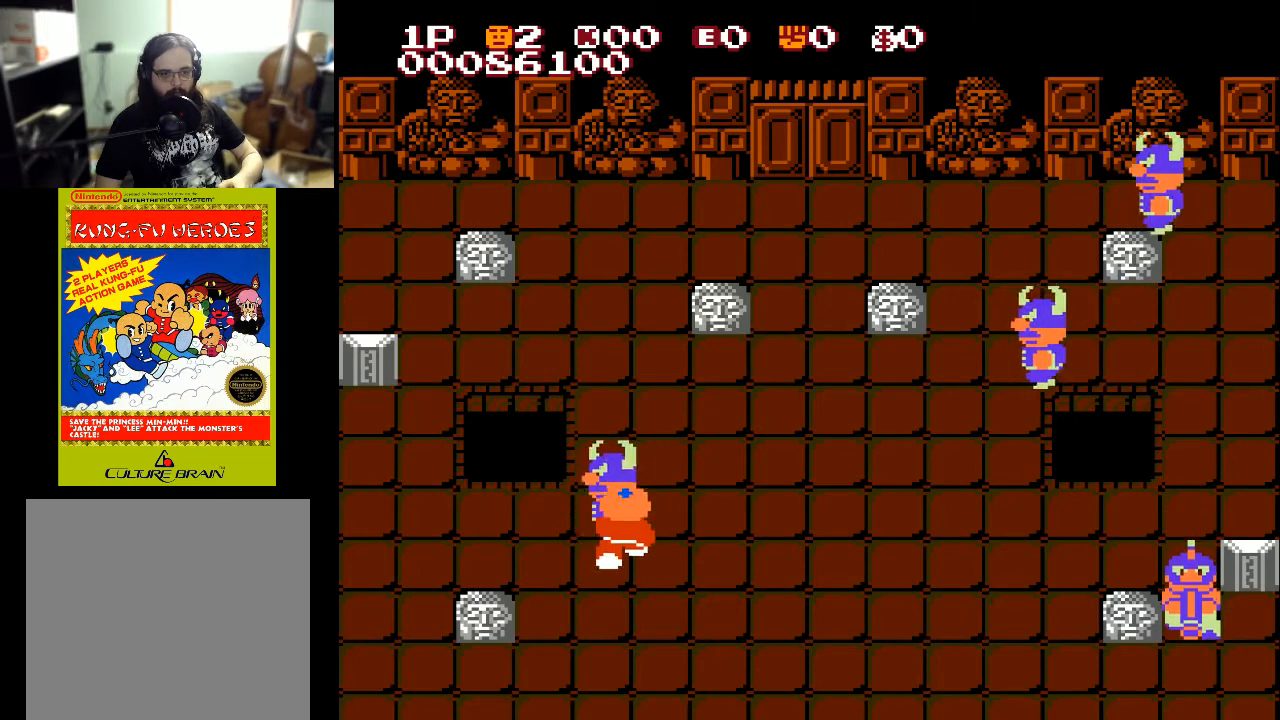
{"buttons": ["DPAD_RIGHT"], "left_stick": "center", "right_stick": "center", "events": [[100, "A", "down"], [200, "A", "up"], [367, "DPAD_RIGHT", "down"], [367, "DPAD_UP", "up"]]}
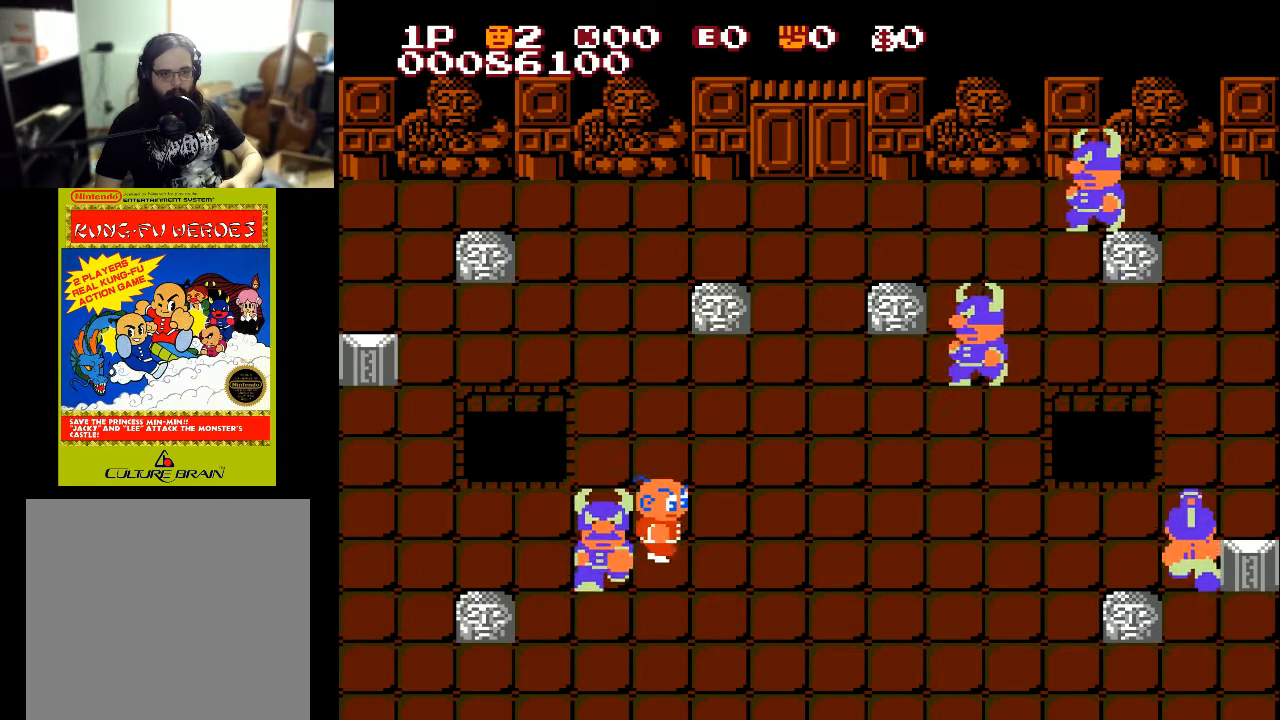
{"buttons": ["A", "DPAD_LEFT"], "left_stick": "center", "right_stick": "center", "events": [[233, "DPAD_DOWN", "down"], [233, "DPAD_RIGHT", "up"], [367, "DPAD_LEFT", "down"], [400, "DPAD_DOWN", "up"], [467, "A", "down"]]}
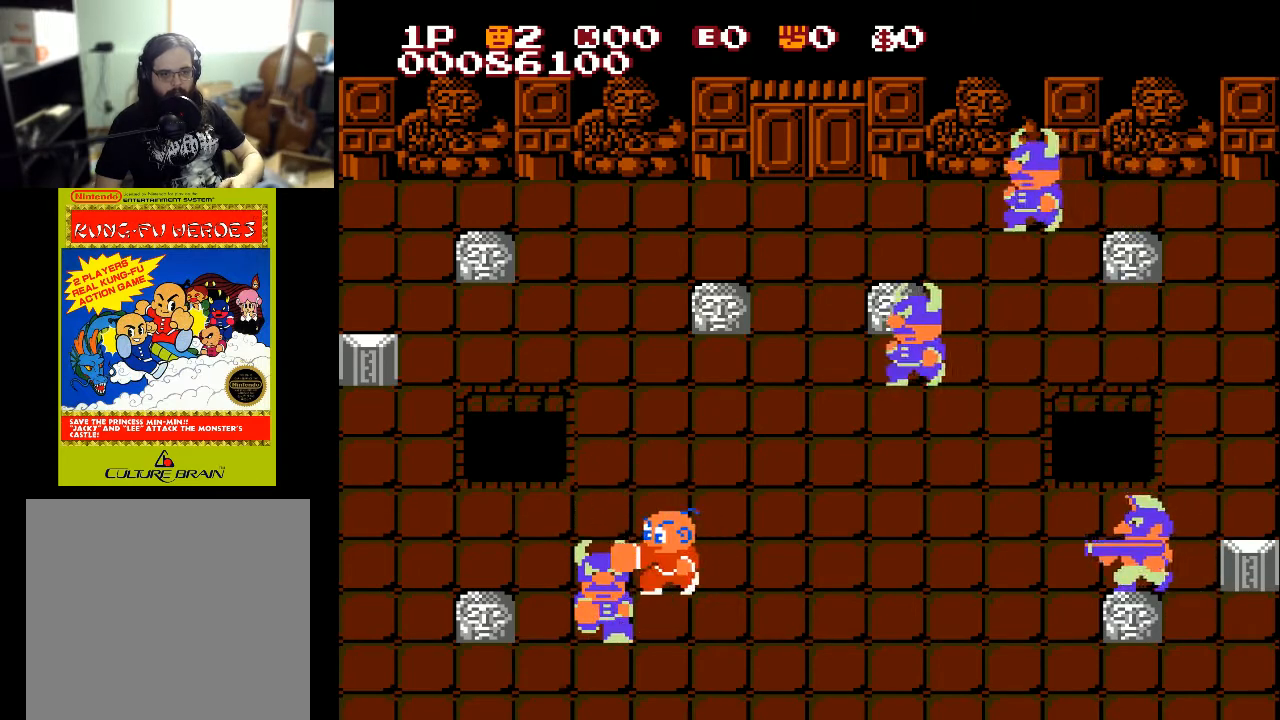
{"buttons": ["DPAD_DOWN", "DPAD_LEFT"], "left_stick": "center", "right_stick": "center", "events": [[67, "A", "up"], [167, "DPAD_UP", "down"], [233, "DPAD_LEFT", "up"], [400, "DPAD_DOWN", "down"], [400, "DPAD_LEFT", "down"], [400, "DPAD_UP", "up"]]}
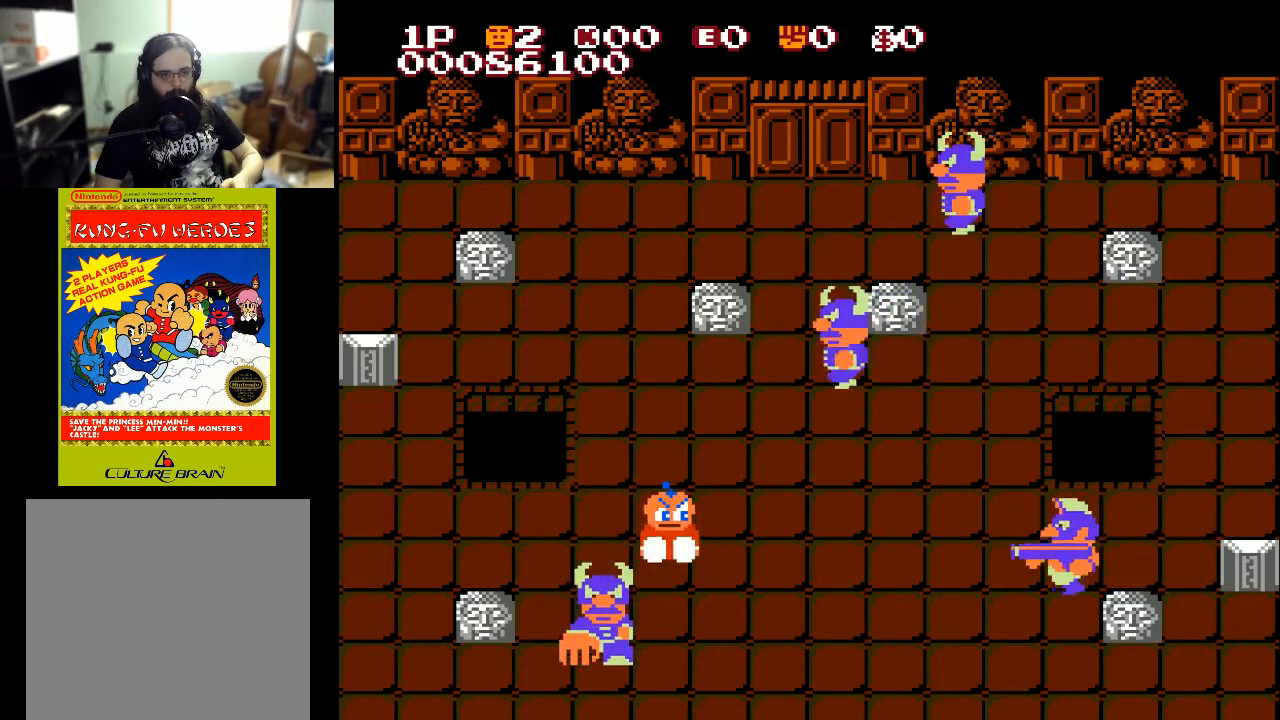
{"buttons": ["DPAD_UP", "DPAD_LEFT"], "left_stick": "center", "right_stick": "center", "events": [[33, "X", "down"], [133, "DPAD_DOWN", "up"], [133, "X", "up"], [233, "DPAD_DOWN", "down"], [367, "DPAD_LEFT", "up"], [467, "DPAD_DOWN", "up"], [467, "DPAD_LEFT", "down"], [467, "DPAD_UP", "down"]]}
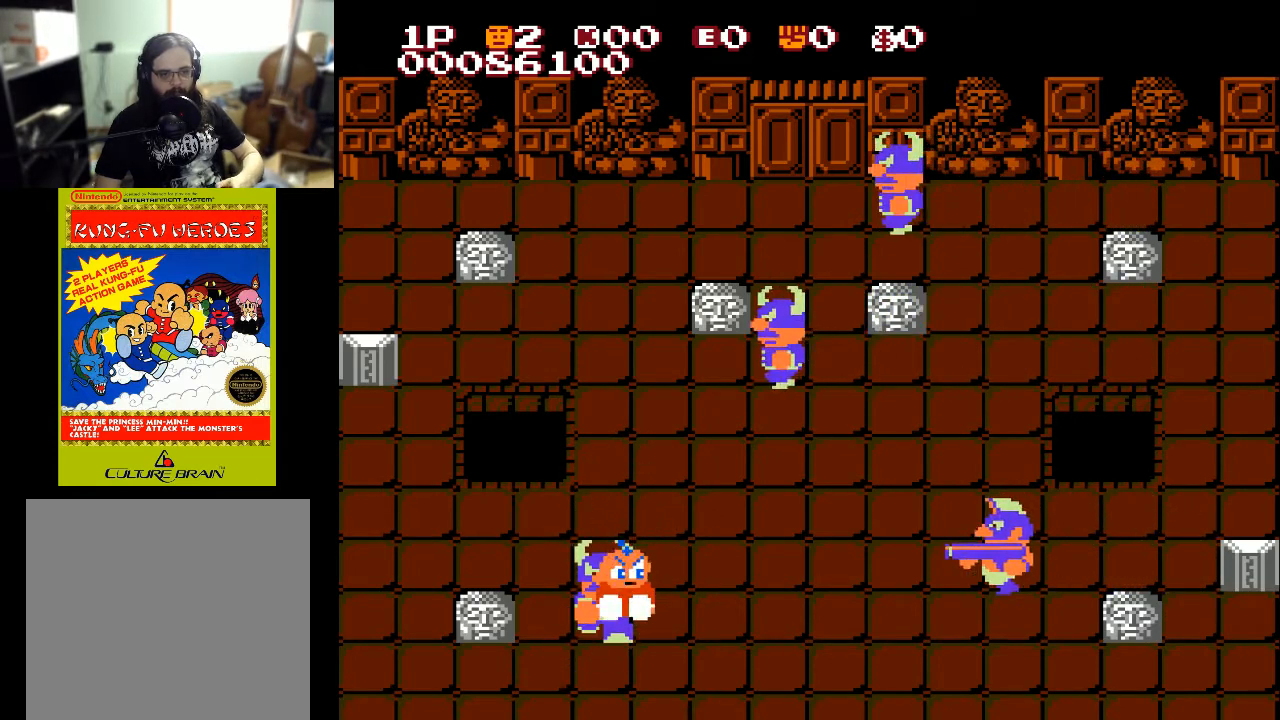
{"buttons": ["DPAD_UP", "DPAD_RIGHT"], "left_stick": "center", "right_stick": "center", "events": [[200, "DPAD_LEFT", "up"], [500, "DPAD_RIGHT", "down"]]}
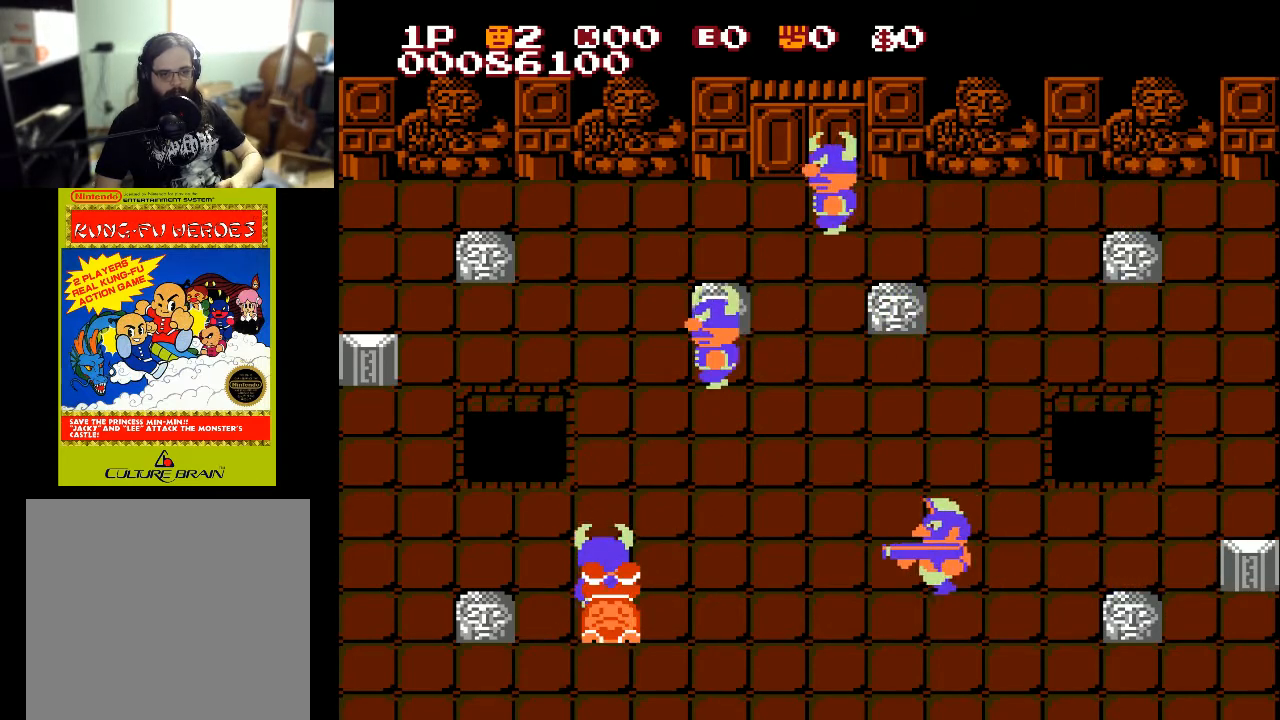
{"buttons": [], "left_stick": "center", "right_stick": "center", "events": [[133, "DPAD_RIGHT", "up"], [500, "DPAD_UP", "up"]]}
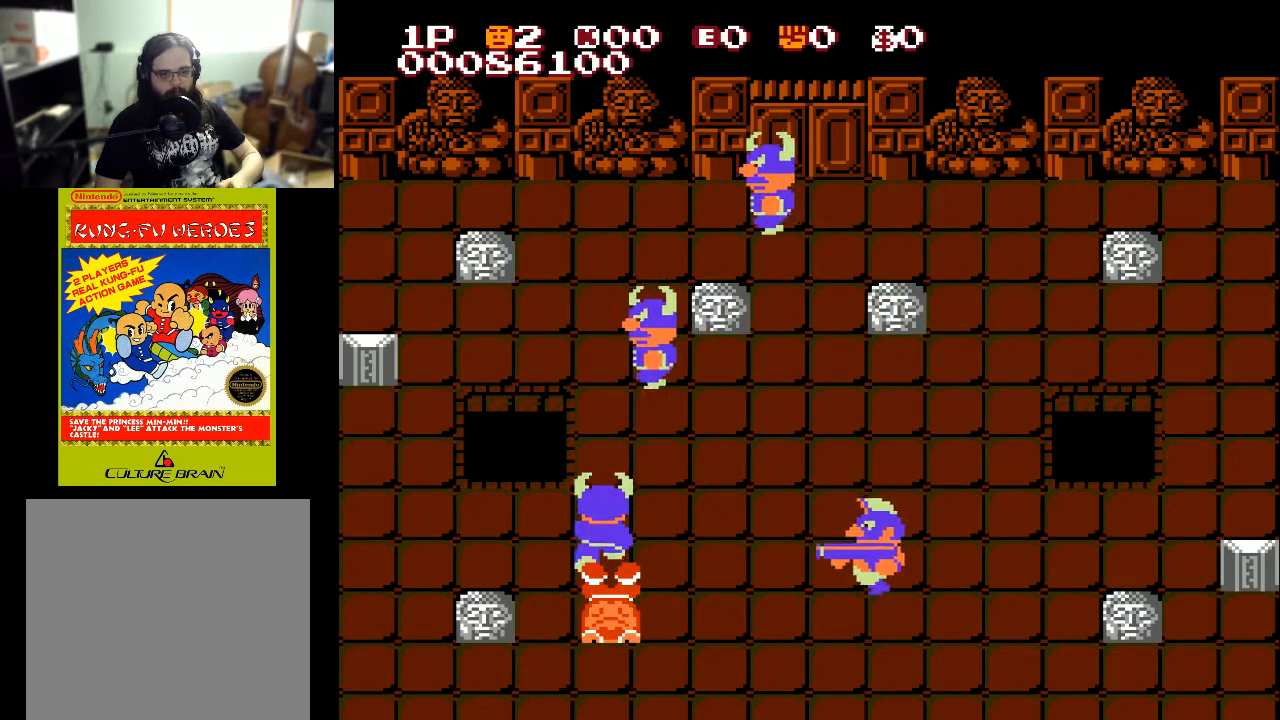
{"buttons": [], "left_stick": "center", "right_stick": "center", "events": []}
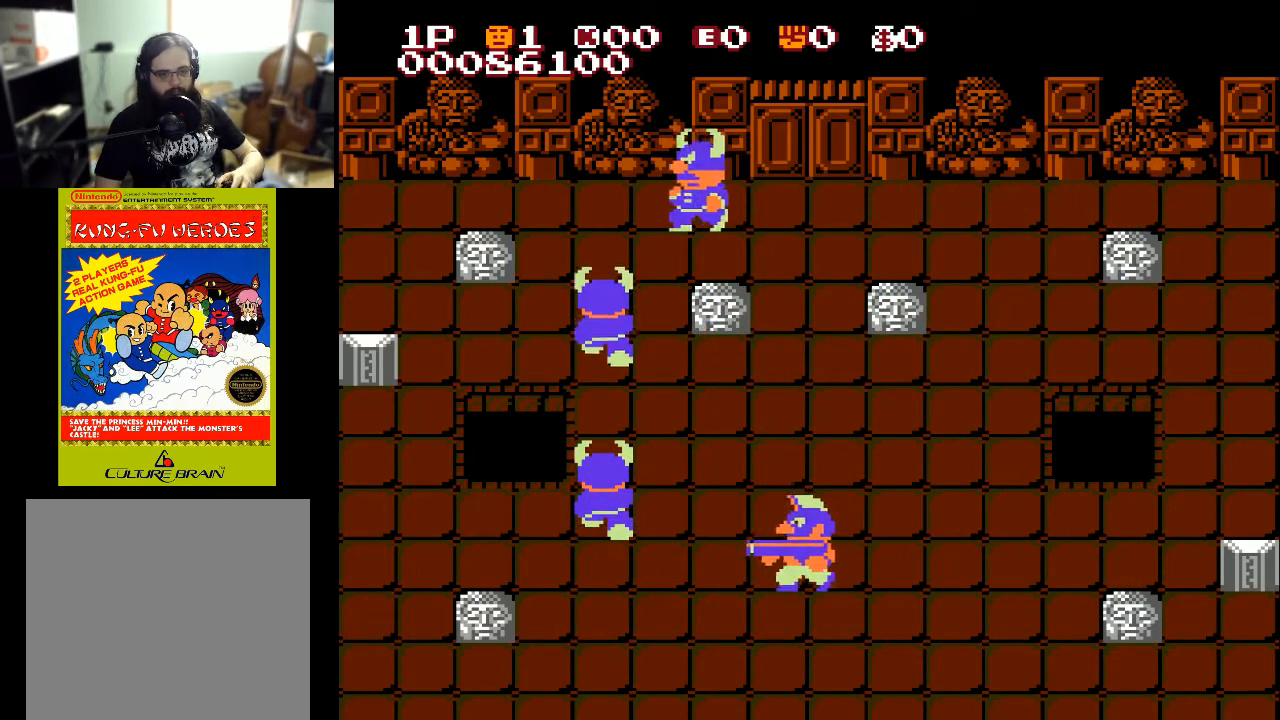
{"buttons": ["DPAD_UP"], "left_stick": "center", "right_stick": "center", "events": [[67, "DPAD_UP", "down"], [267, "DPAD_UP", "up"], [433, "DPAD_RIGHT", "down"], [500, "DPAD_RIGHT", "up"], [500, "DPAD_UP", "down"]]}
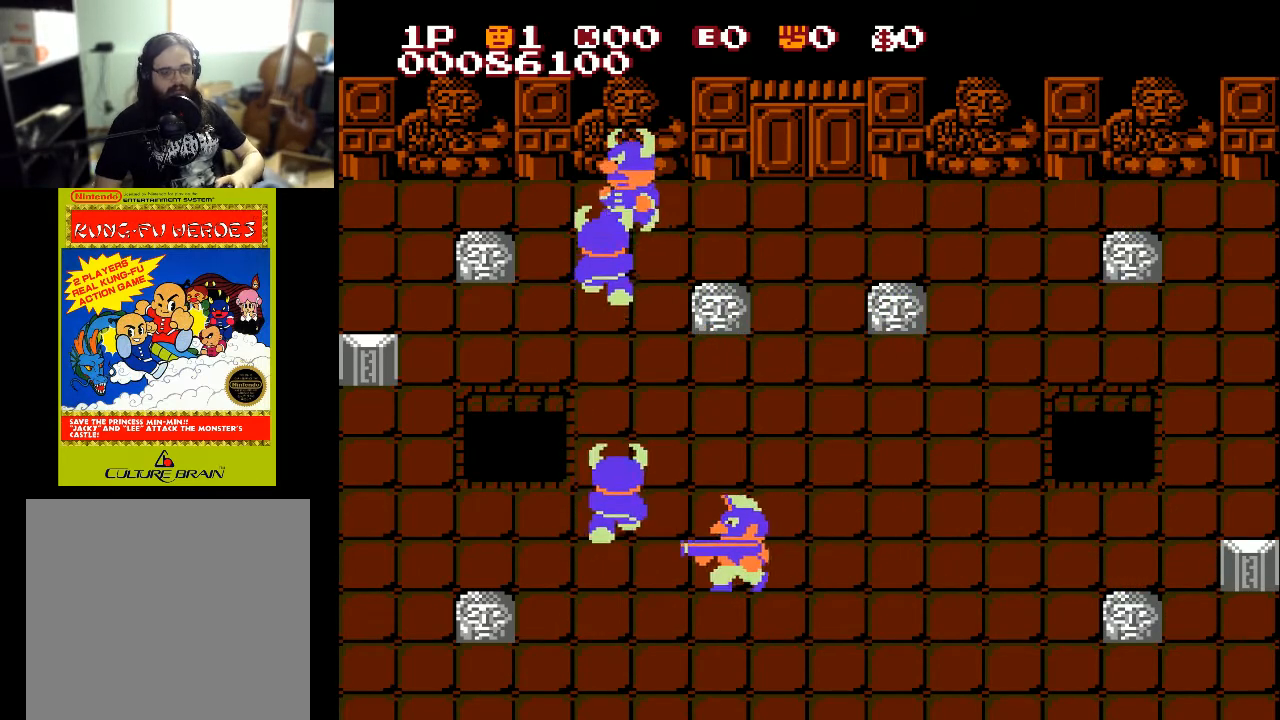
{"buttons": ["DPAD_LEFT"], "left_stick": "center", "right_stick": "center", "events": [[67, "DPAD_LEFT", "down"], [133, "DPAD_UP", "up"], [433, "DPAD_UP", "down"], [467, "DPAD_UP", "up"]]}
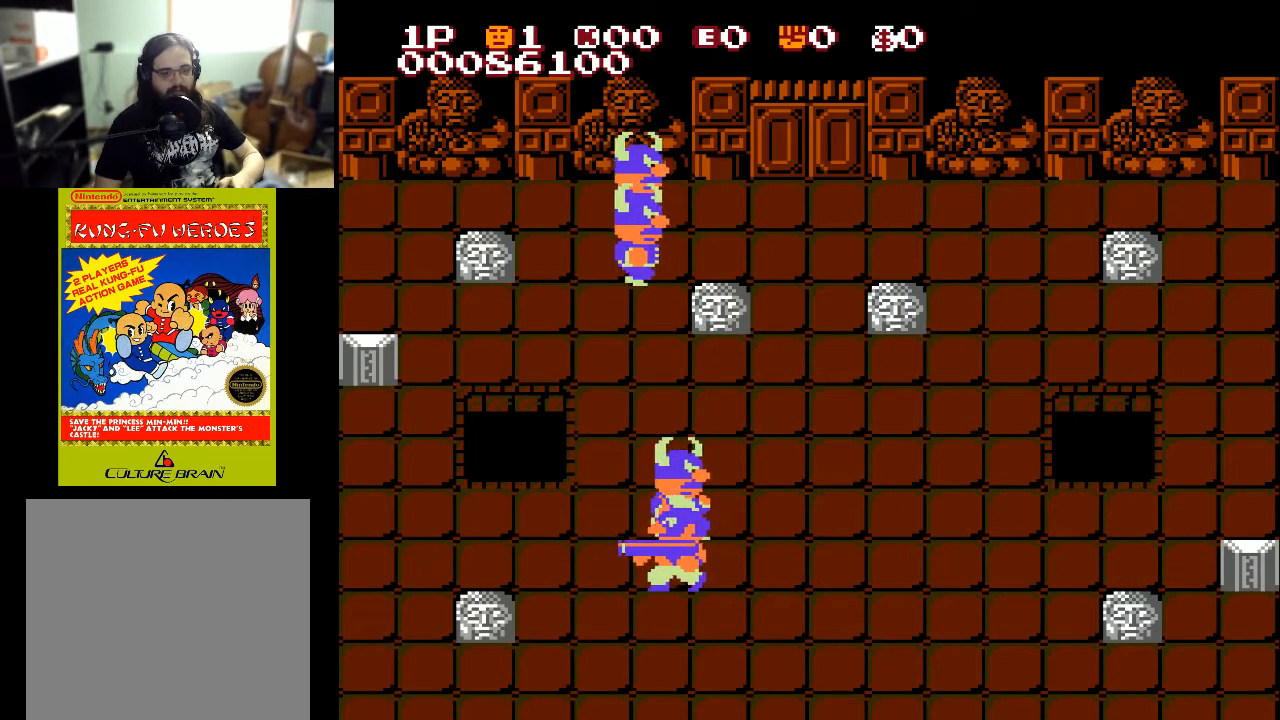
{"buttons": ["DPAD_LEFT"], "left_stick": "center", "right_stick": "center", "events": [[67, "DPAD_UP", "down"], [233, "DPAD_UP", "up"]]}
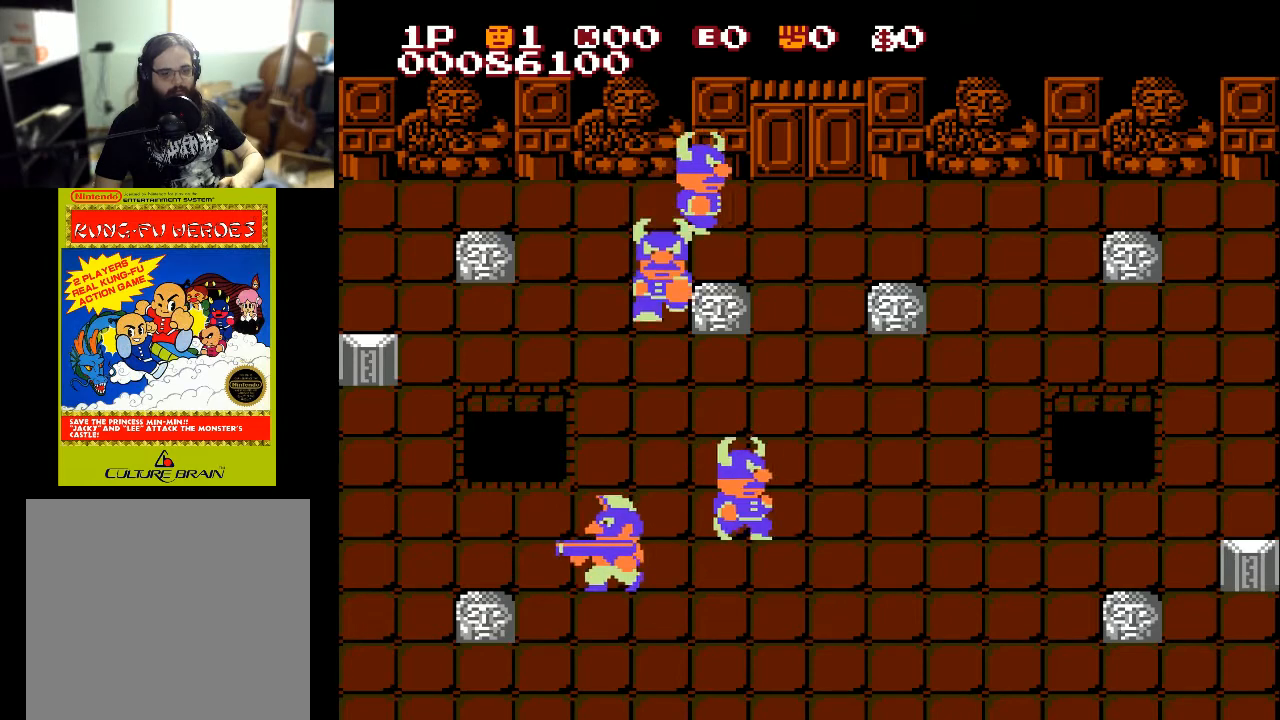
{"buttons": [], "left_stick": "center", "right_stick": "center", "events": [[33, "DPAD_UP", "down"], [100, "DPAD_LEFT", "up"], [200, "A", "down"], [300, "A", "up"], [333, "DPAD_UP", "up"]]}
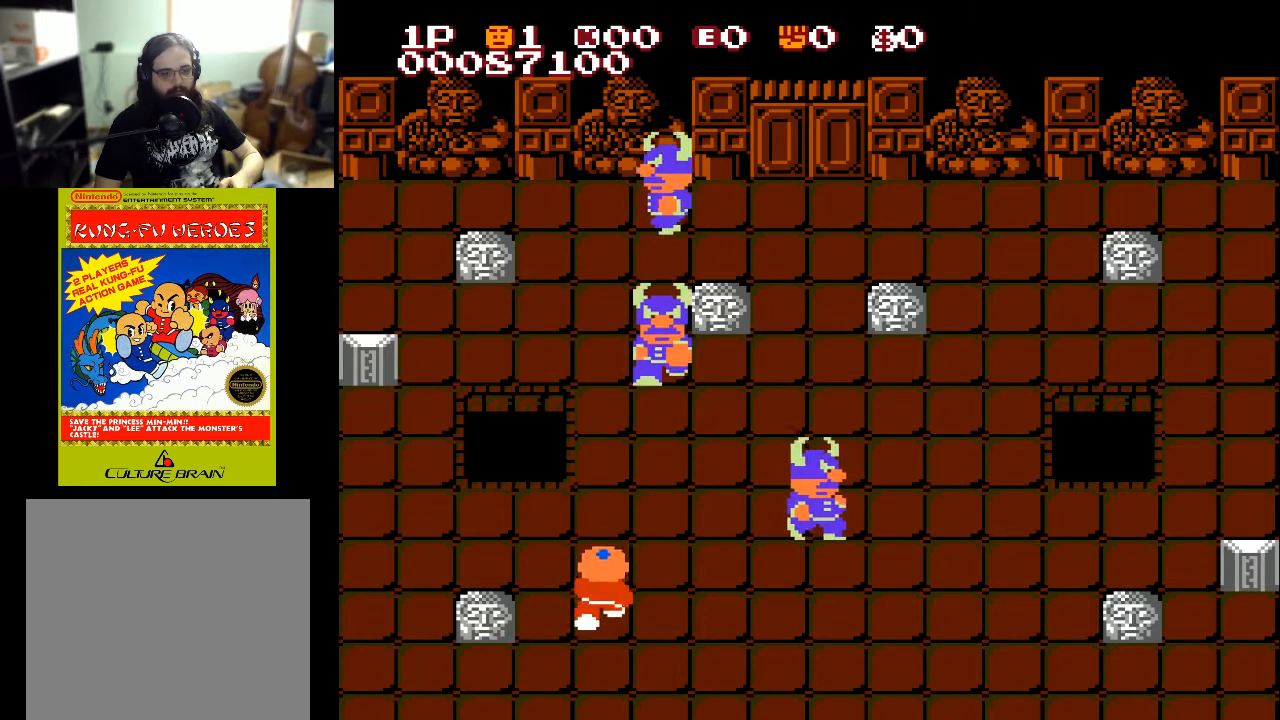
{"buttons": ["DPAD_UP", "DPAD_RIGHT"], "left_stick": "center", "right_stick": "center", "events": [[200, "DPAD_UP", "down"], [467, "DPAD_RIGHT", "down"]]}
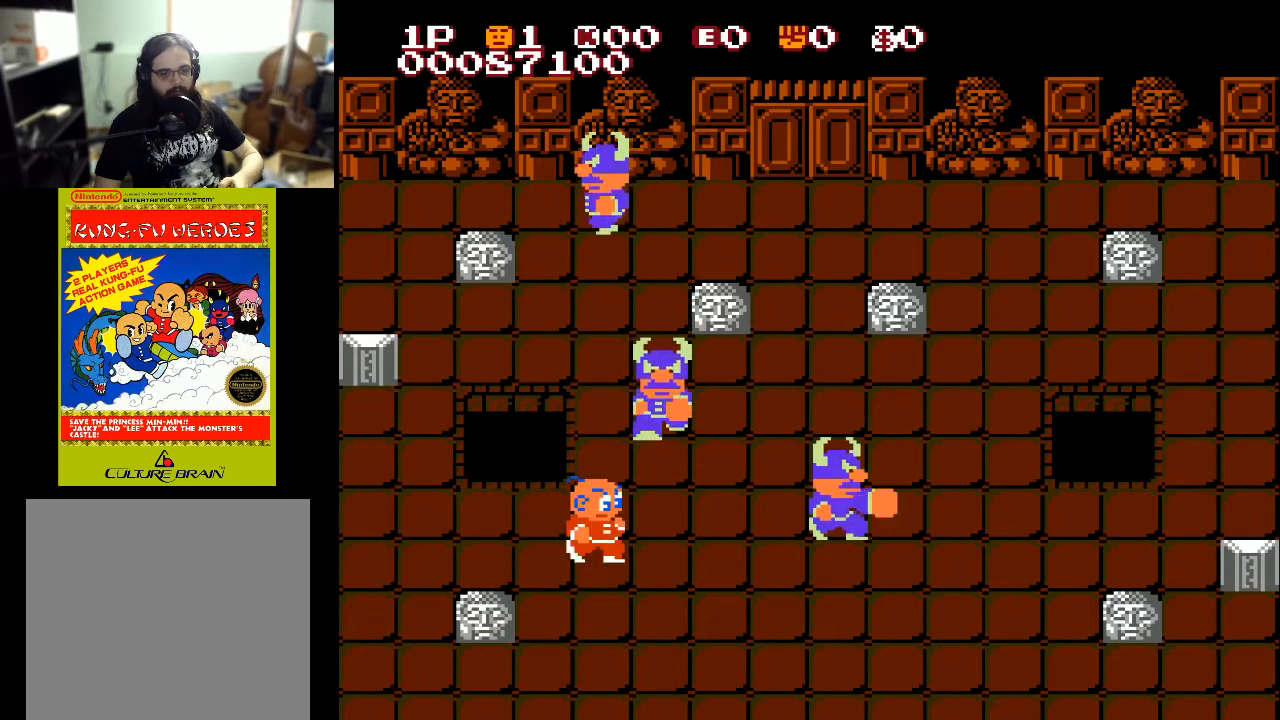
{"buttons": ["DPAD_UP"], "left_stick": "center", "right_stick": "center", "events": [[67, "DPAD_UP", "up"], [167, "DPAD_RIGHT", "up"], [167, "DPAD_UP", "down"]]}
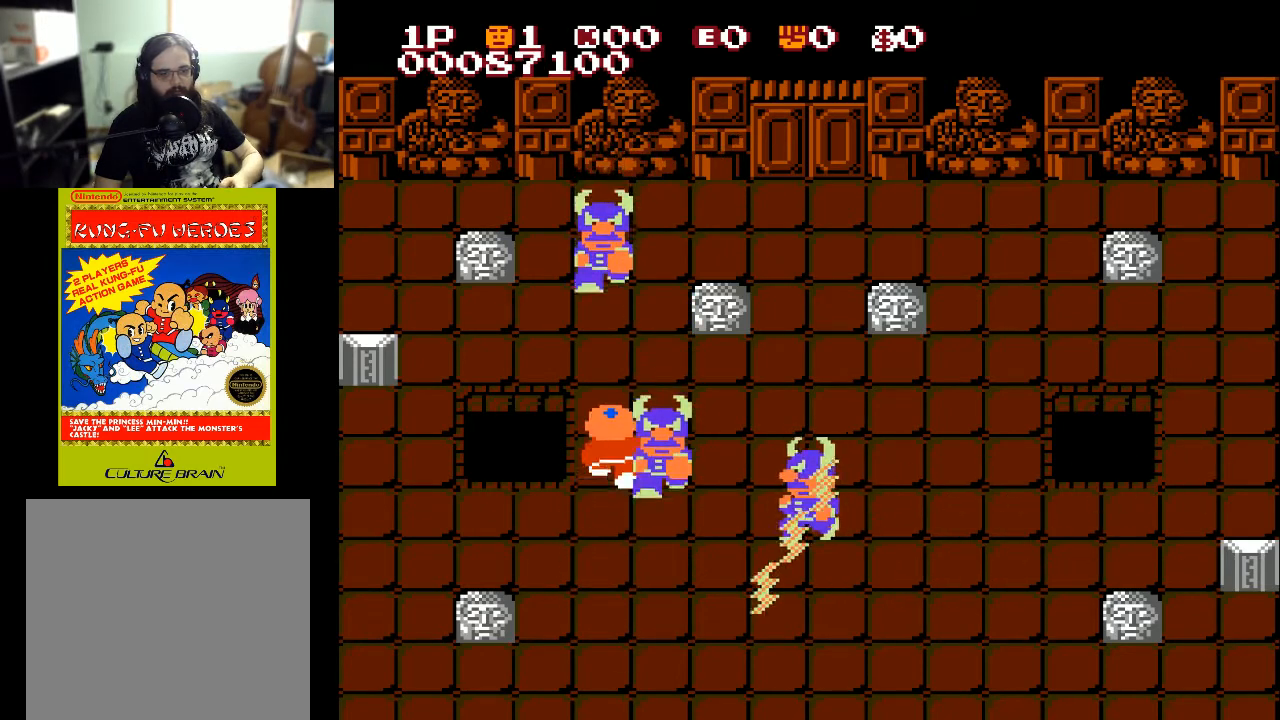
{"buttons": ["DPAD_RIGHT"], "left_stick": "center", "right_stick": "center", "events": [[67, "DPAD_RIGHT", "down"], [67, "DPAD_UP", "up"], [133, "A", "down"], [233, "A", "up"]]}
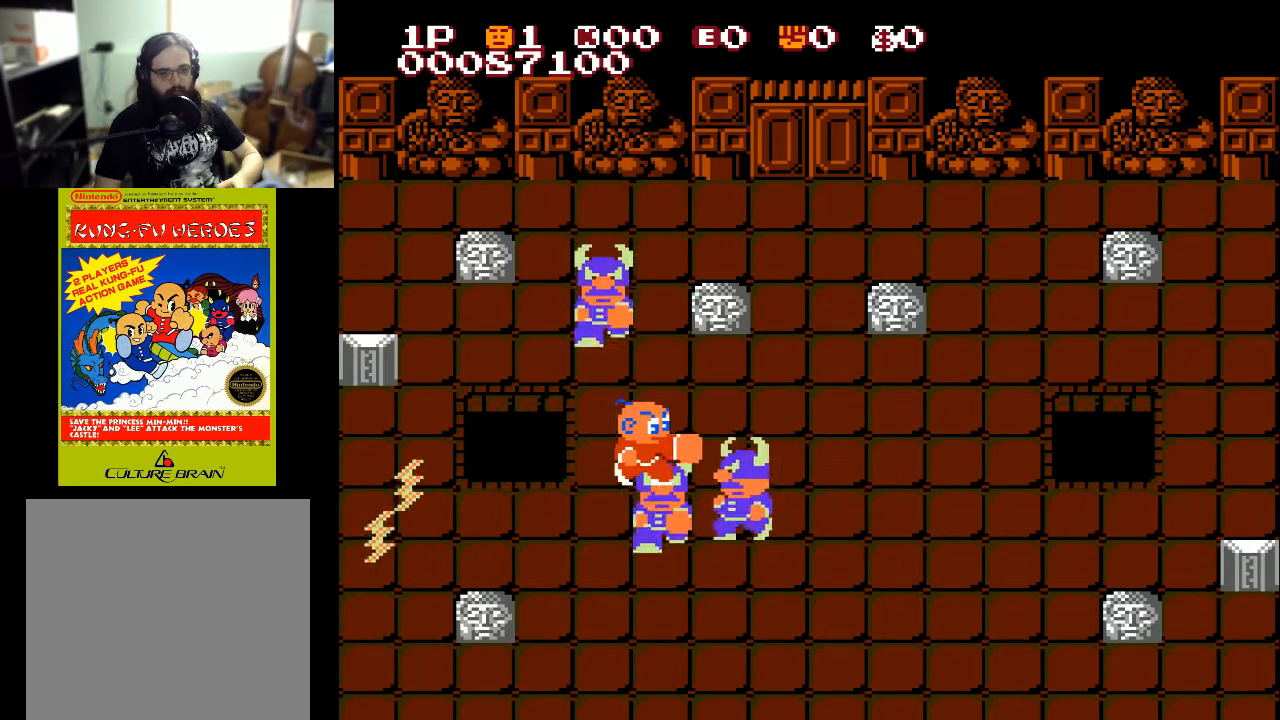
{"buttons": ["DPAD_RIGHT"], "left_stick": "center", "right_stick": "center", "events": [[33, "A", "down"], [167, "A", "up"], [367, "A", "down"], [400, "A", "up"]]}
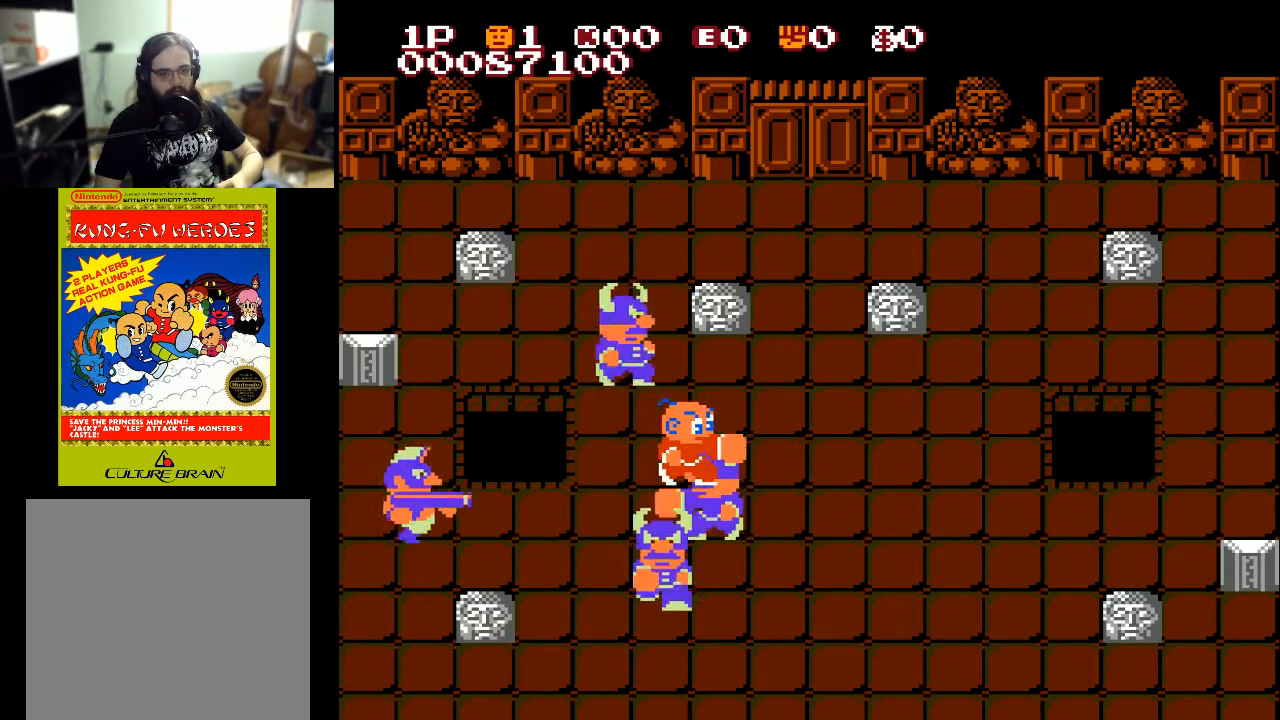
{"buttons": ["X", "DPAD_RIGHT"], "left_stick": "center", "right_stick": "center", "events": [[200, "X", "down"], [300, "X", "up"], [400, "X", "down"]]}
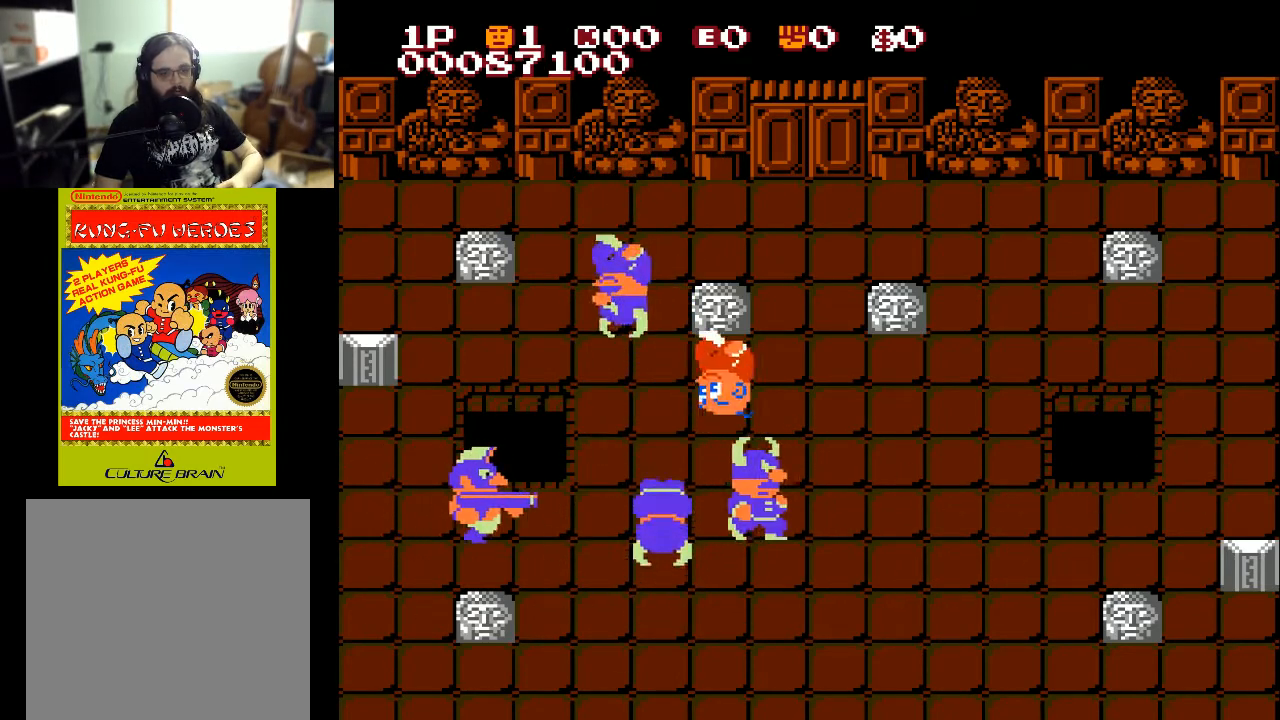
{"buttons": ["X", "DPAD_UP"], "left_stick": "center", "right_stick": "center", "events": [[33, "X", "up"], [333, "DPAD_RIGHT", "up"], [333, "DPAD_UP", "down"], [467, "X", "down"]]}
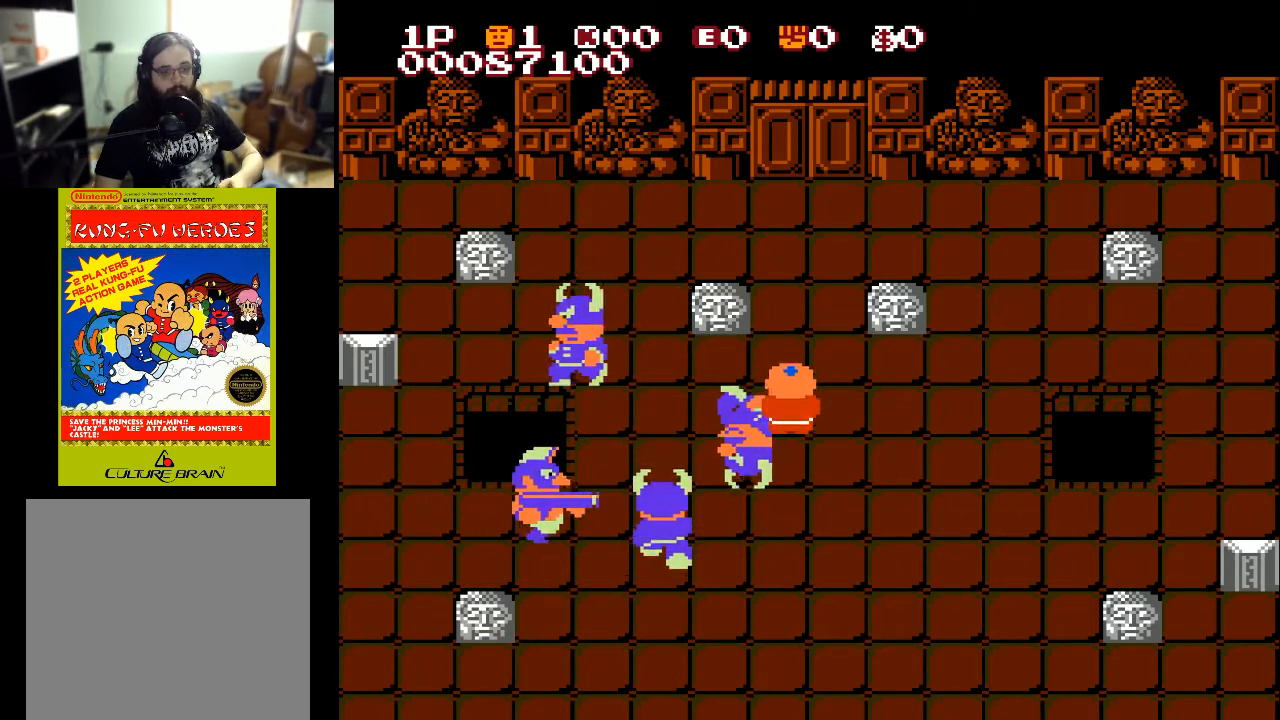
{"buttons": ["DPAD_RIGHT"], "left_stick": "center", "right_stick": "center", "events": [[67, "X", "up"], [300, "DPAD_RIGHT", "down"], [300, "DPAD_UP", "up"]]}
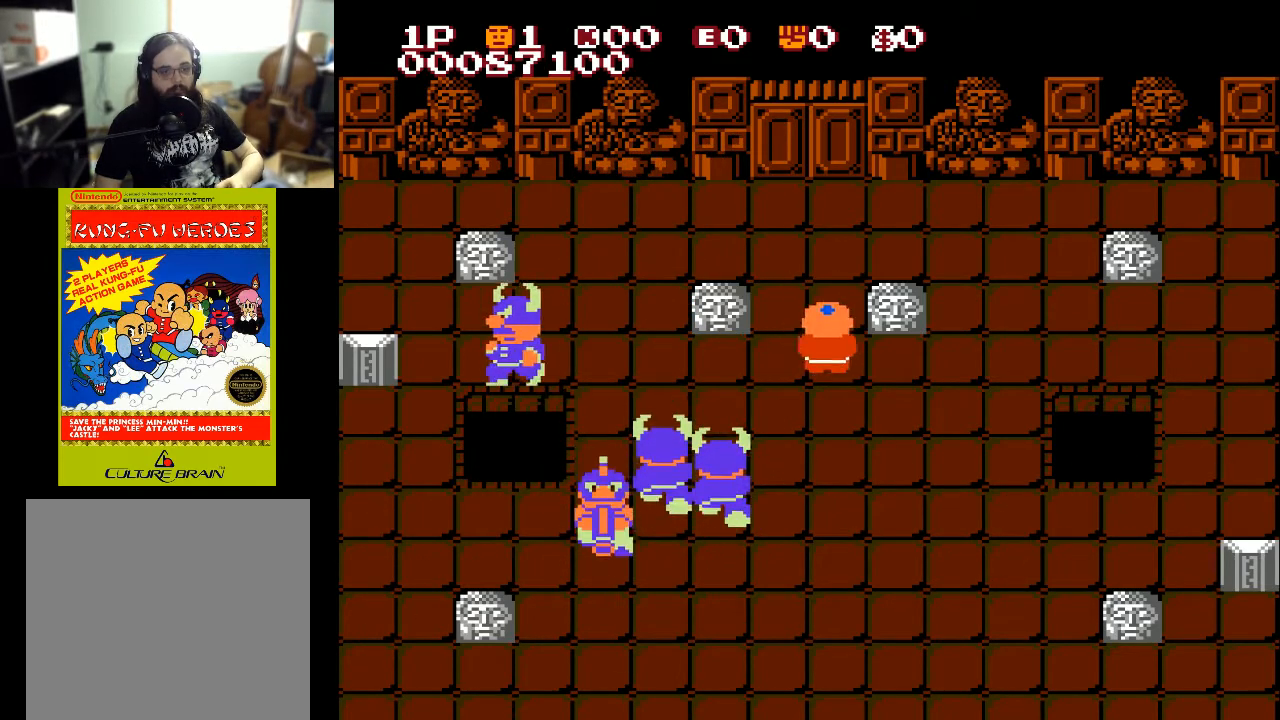
{"buttons": ["DPAD_RIGHT"], "left_stick": "center", "right_stick": "center", "events": []}
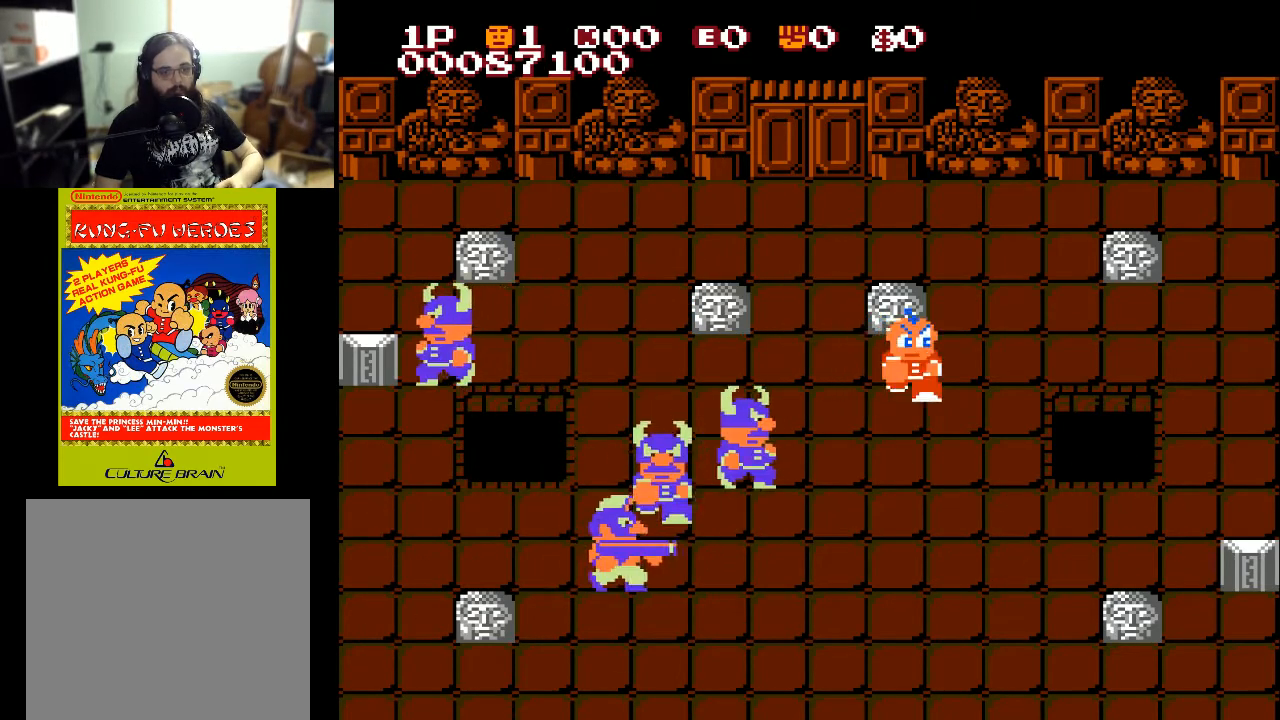
{"buttons": ["DPAD_DOWN"], "left_stick": "center", "right_stick": "center", "events": [[33, "DPAD_DOWN", "down"], [67, "DPAD_RIGHT", "up"]]}
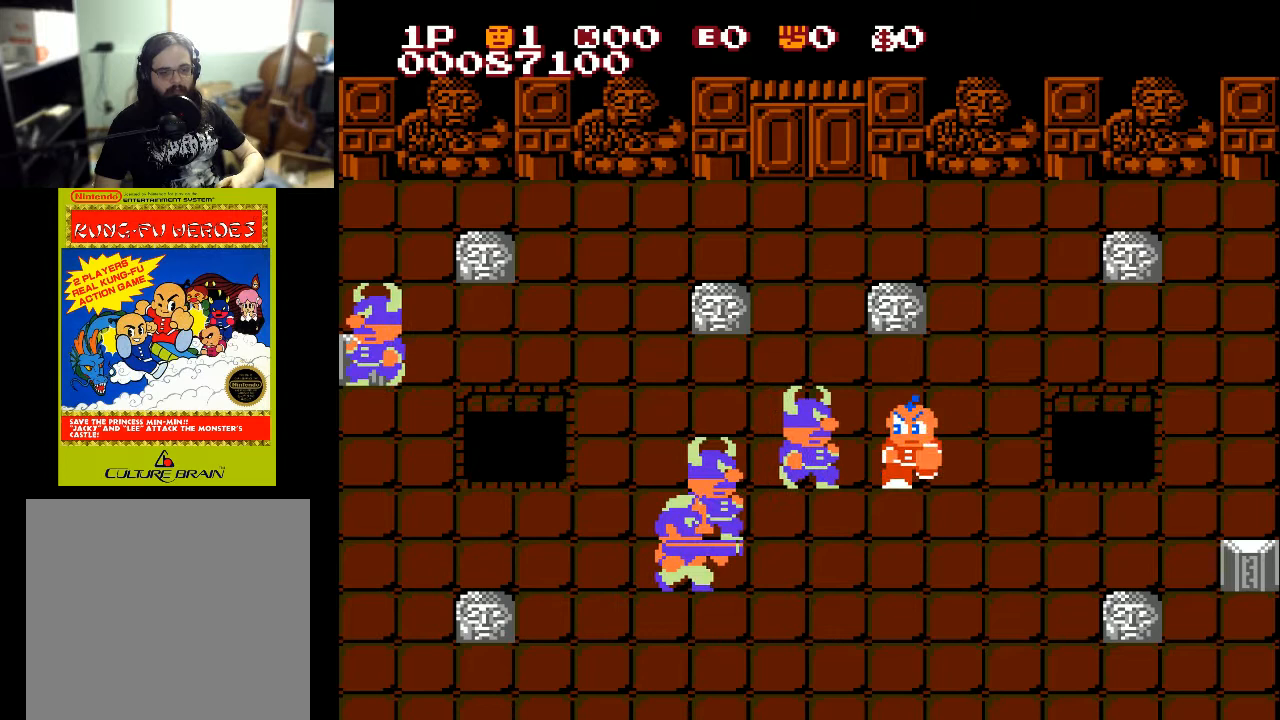
{"buttons": ["X", "DPAD_RIGHT"], "left_stick": "center", "right_stick": "center", "events": [[67, "DPAD_DOWN", "up"], [67, "DPAD_LEFT", "down"], [200, "A", "down"], [300, "A", "up"], [333, "A", "down"], [400, "A", "up"], [400, "DPAD_LEFT", "up"], [400, "DPAD_RIGHT", "down"], [500, "X", "down"]]}
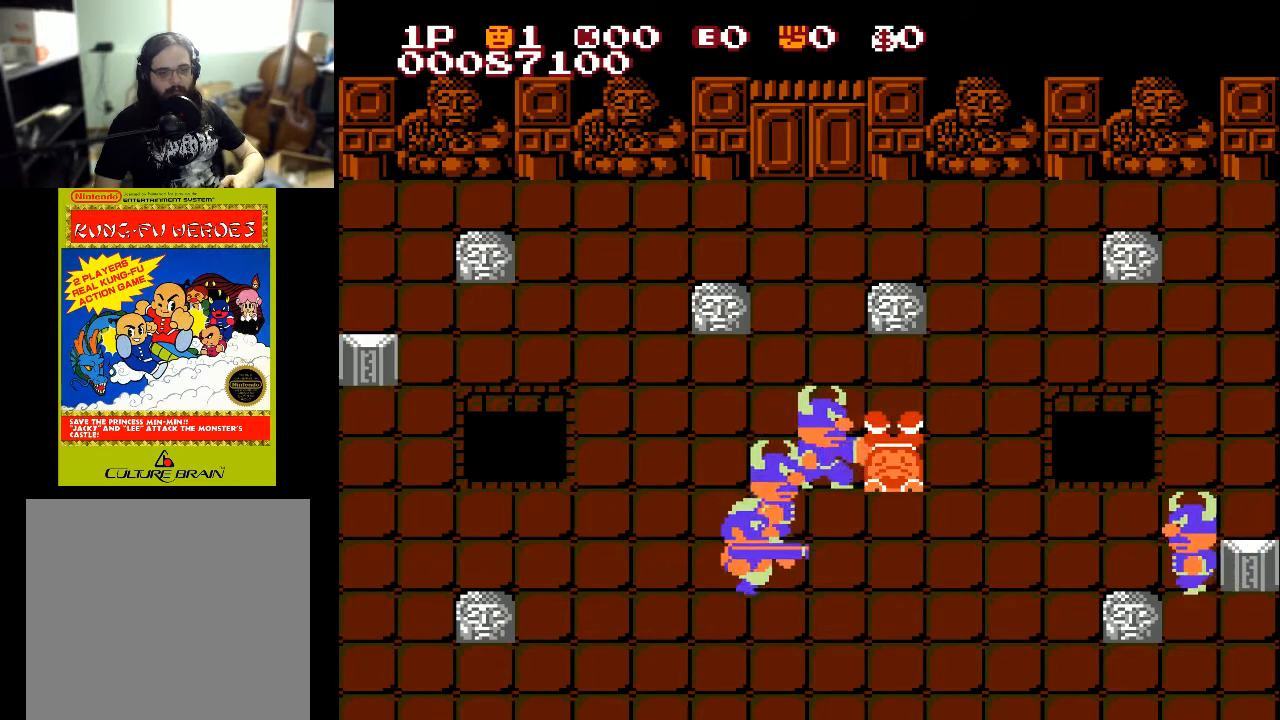
{"buttons": ["DPAD_DOWN", "DPAD_LEFT"], "left_stick": "center", "right_stick": "center", "events": [[100, "X", "up"], [133, "X", "down"], [233, "X", "up"], [400, "DPAD_DOWN", "down"], [400, "DPAD_RIGHT", "up"], [500, "DPAD_LEFT", "down"]]}
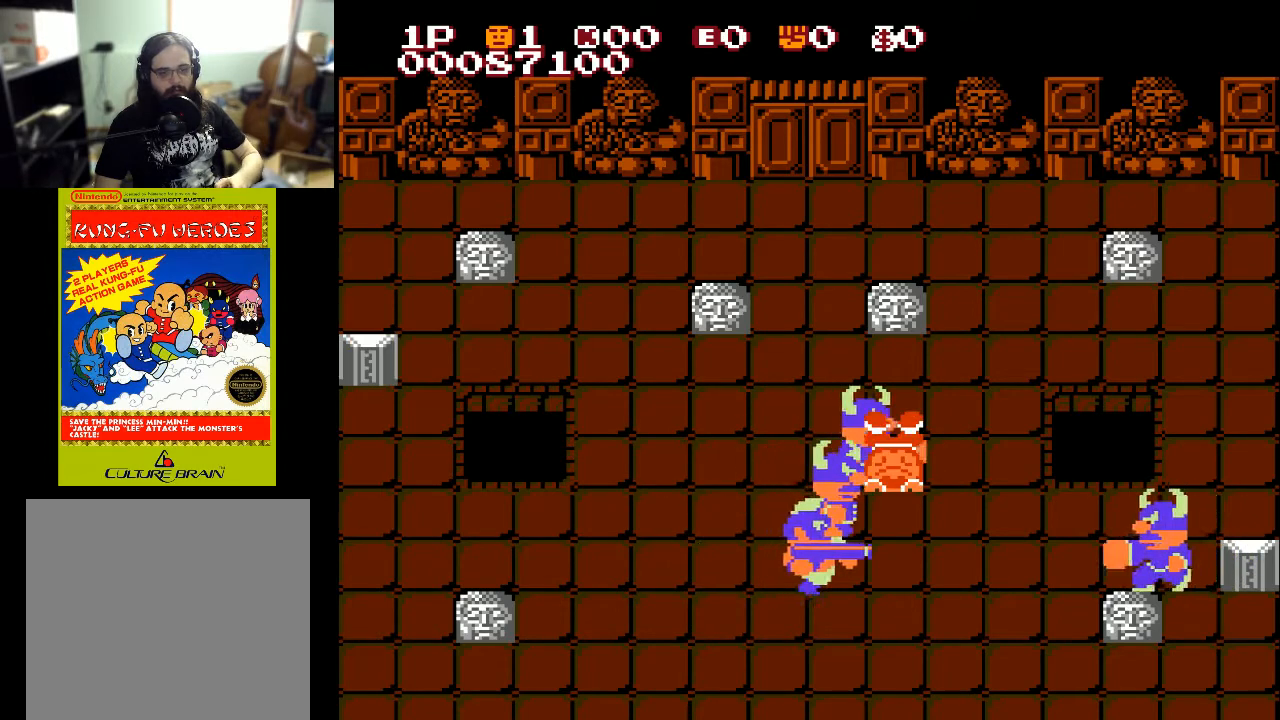
{"buttons": [], "left_stick": "center", "right_stick": "center", "events": [[67, "DPAD_DOWN", "up"], [167, "DPAD_LEFT", "up"]]}